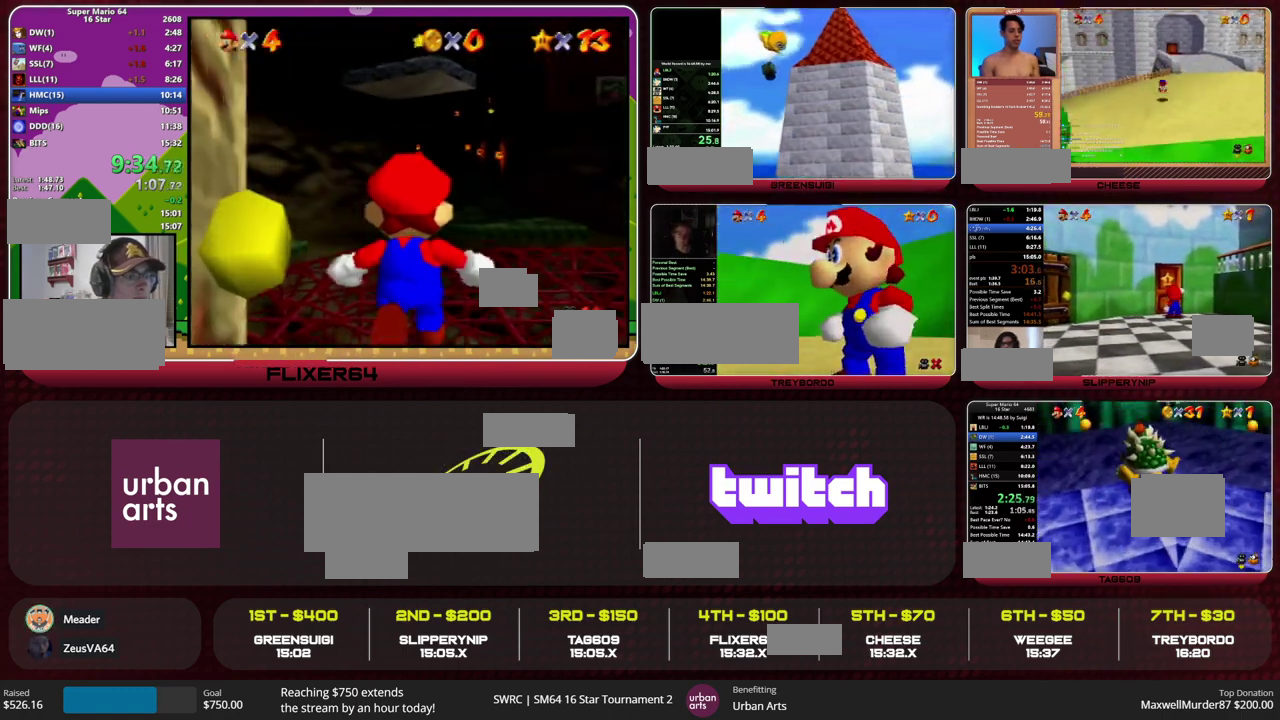
Gameplay with a controller (PlayStation layout); each line is a JSON object with the inputs held at the frame after it. "events" lists button and stick changes between this image and that frame as [ms after this image, input, new state], when the widget could be followed in between. This overlay highlights the sticks when they move; stick clicks (L3) are not distinguishable. Not read: HOME L3 R3.
{"buttons": [], "left_stick": "center", "events": []}
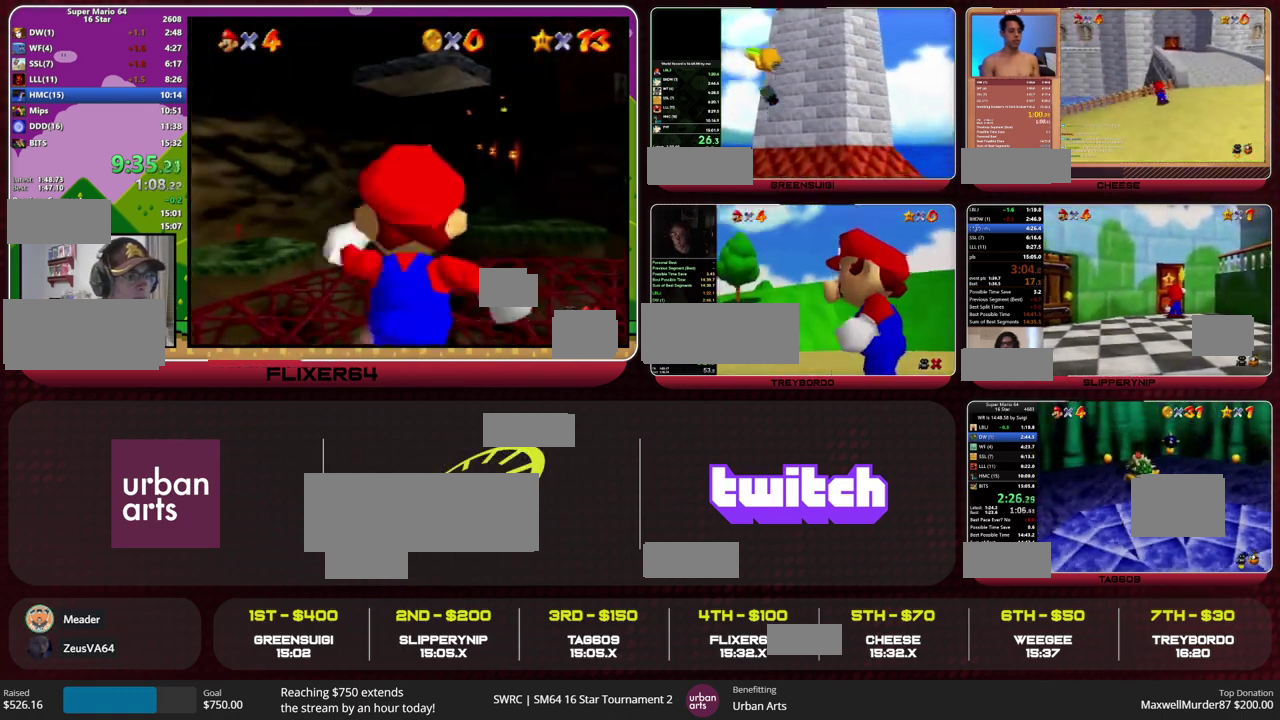
{"buttons": [], "left_stick": "up", "events": [[33, "left_stick", "up"]]}
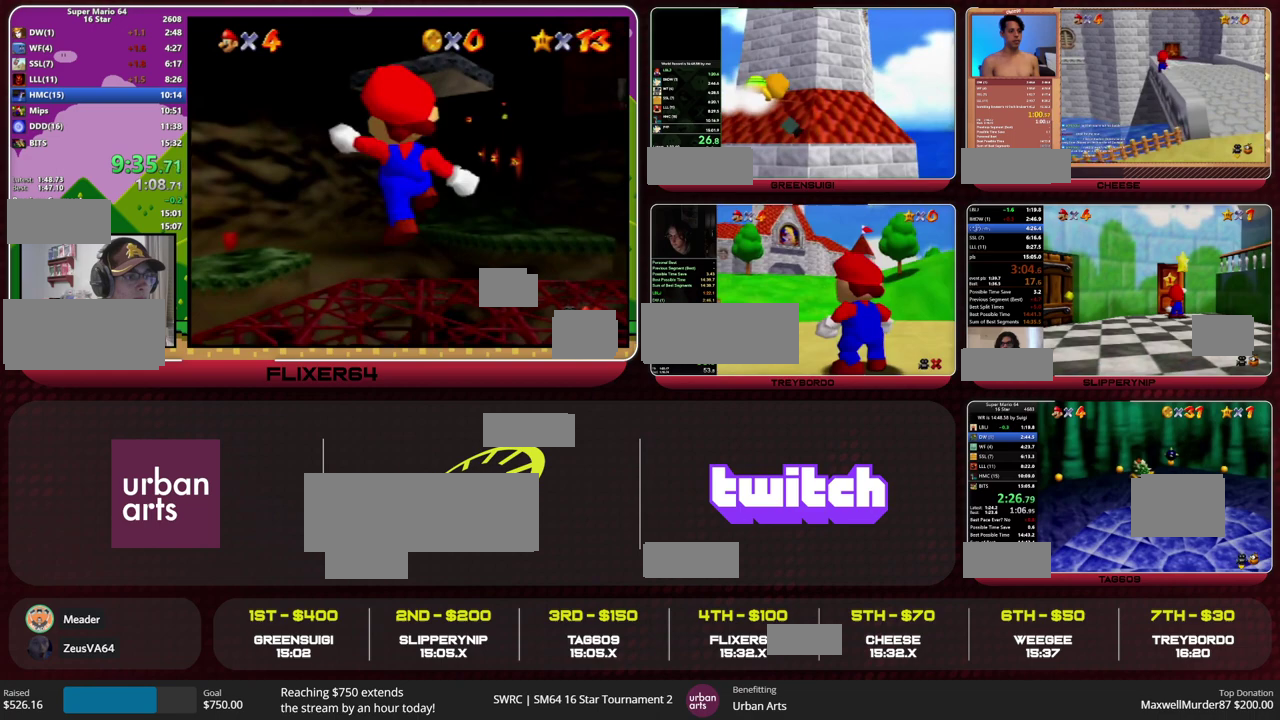
{"buttons": [], "left_stick": "up", "events": []}
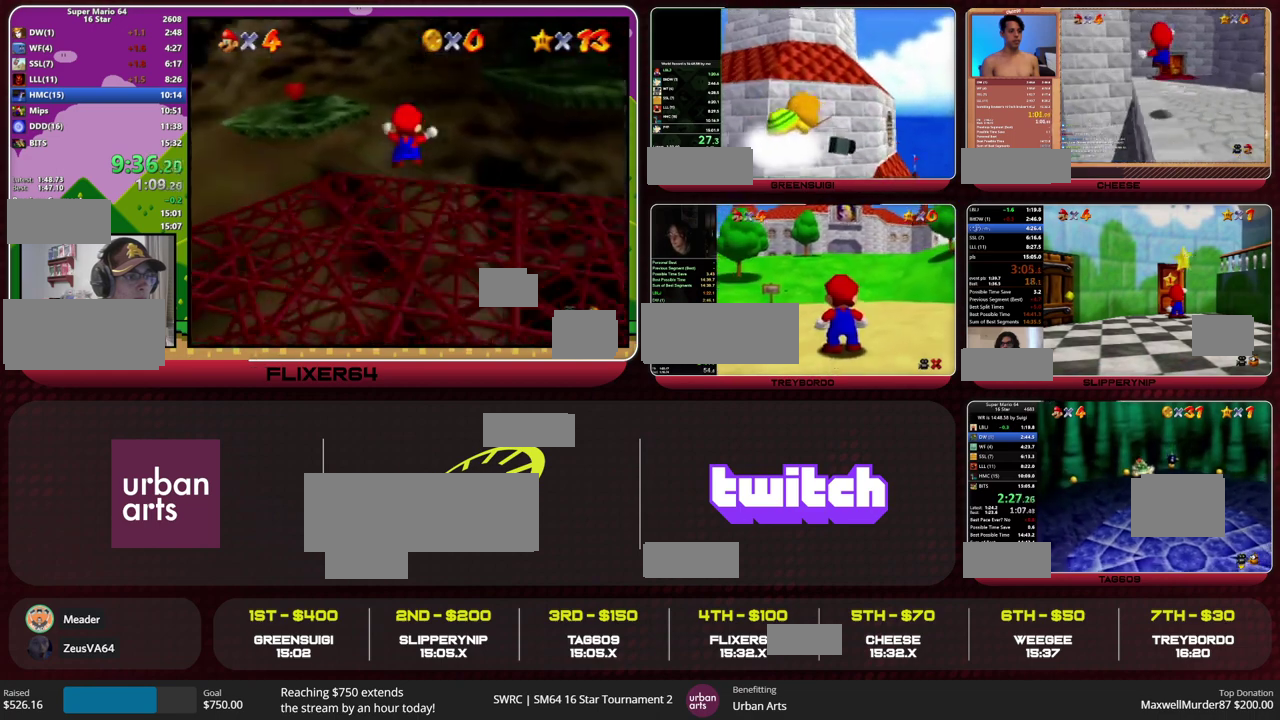
{"buttons": [], "left_stick": "up", "events": []}
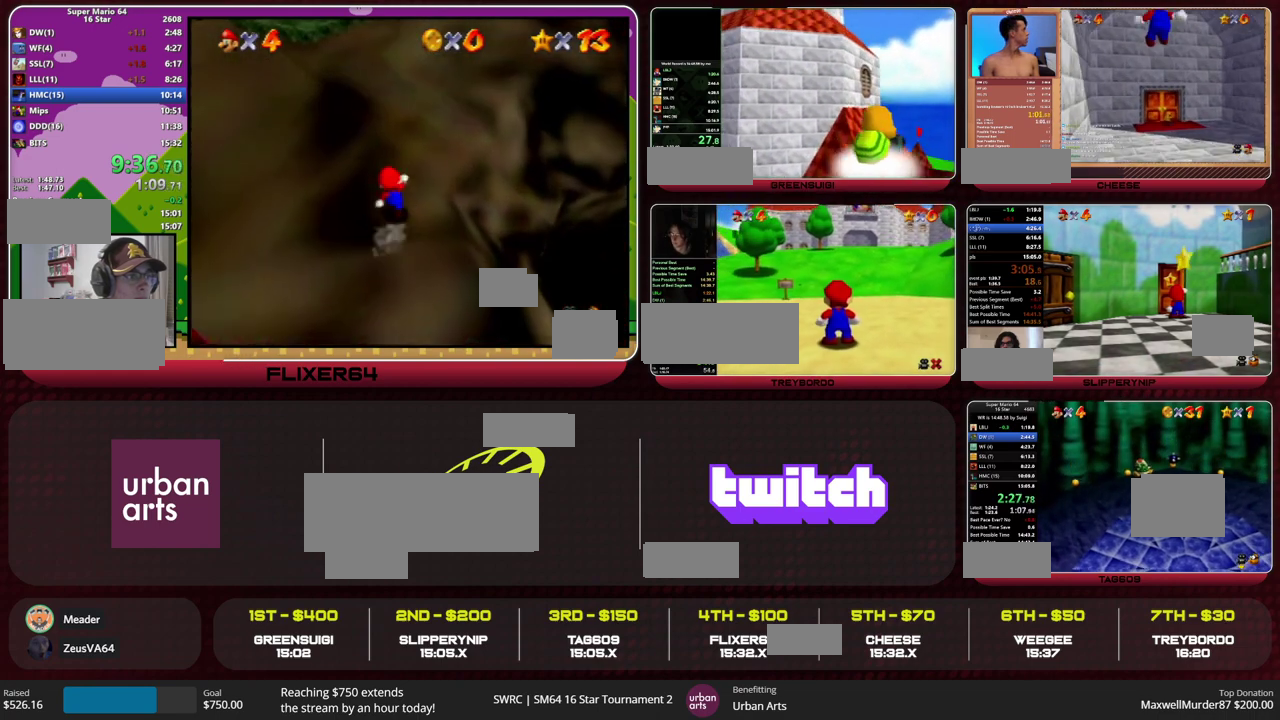
{"buttons": [], "left_stick": "up-left", "events": [[33, "left_stick", "up-left"]]}
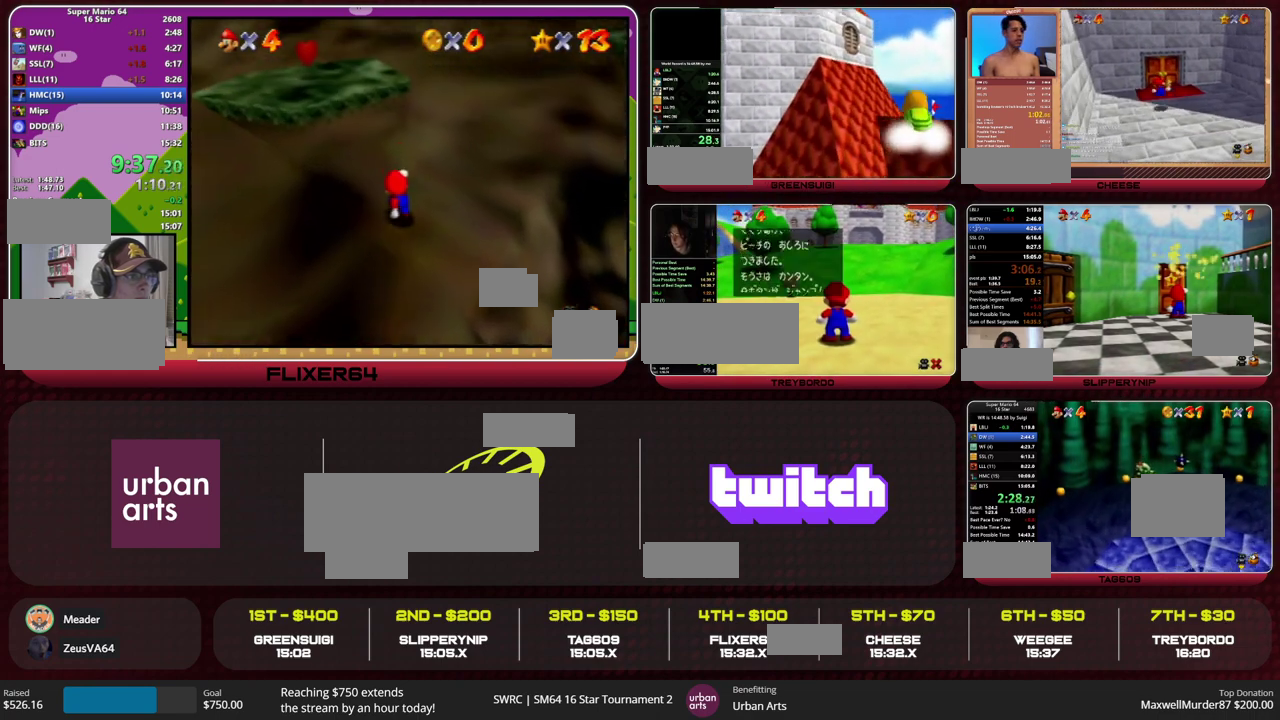
{"buttons": [], "left_stick": "up", "events": [[267, "R2", "down"], [300, "left_stick", "up"], [333, "R2", "up"]]}